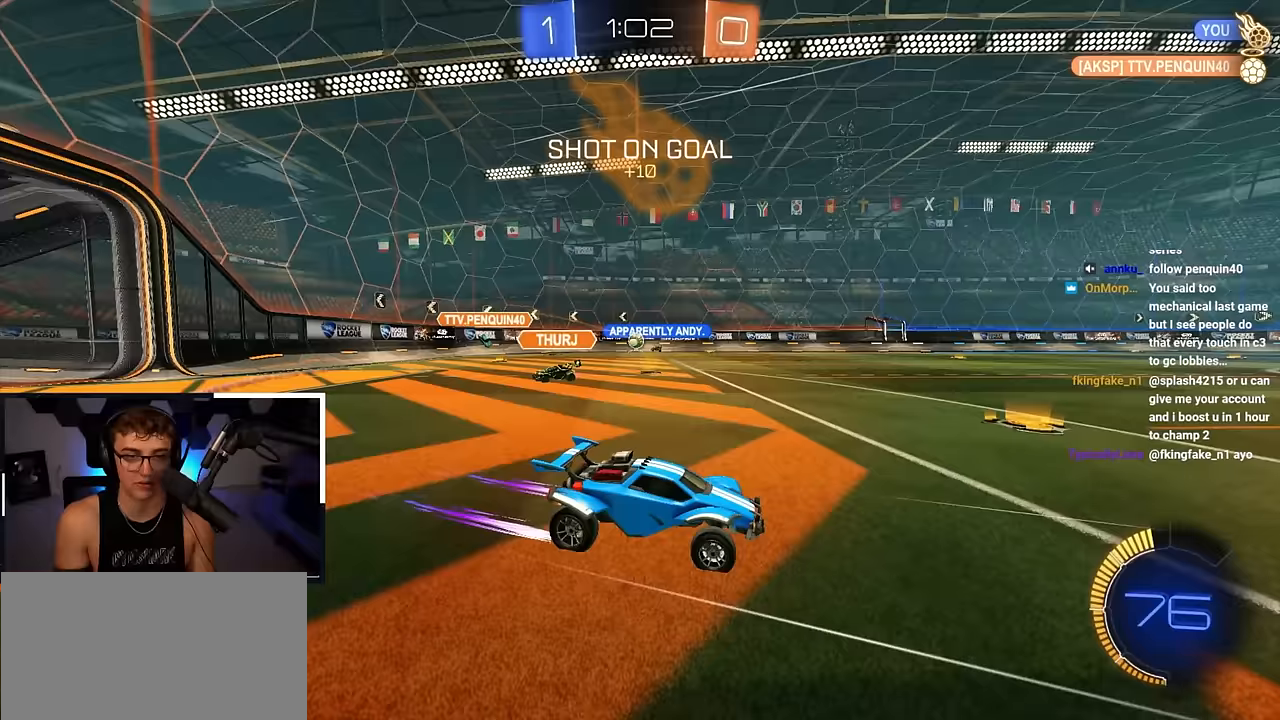
Gameplay with a controller (PlayStation layout); each line is a JSON object with the inputs held at the frame after it. "events" lists button and stick changes between this image and that frame as [ms after this image, input, new state], when the widget could be followed in between. Not read: L1.
{"buttons": [], "left_stick": "up", "right_stick": "center", "events": []}
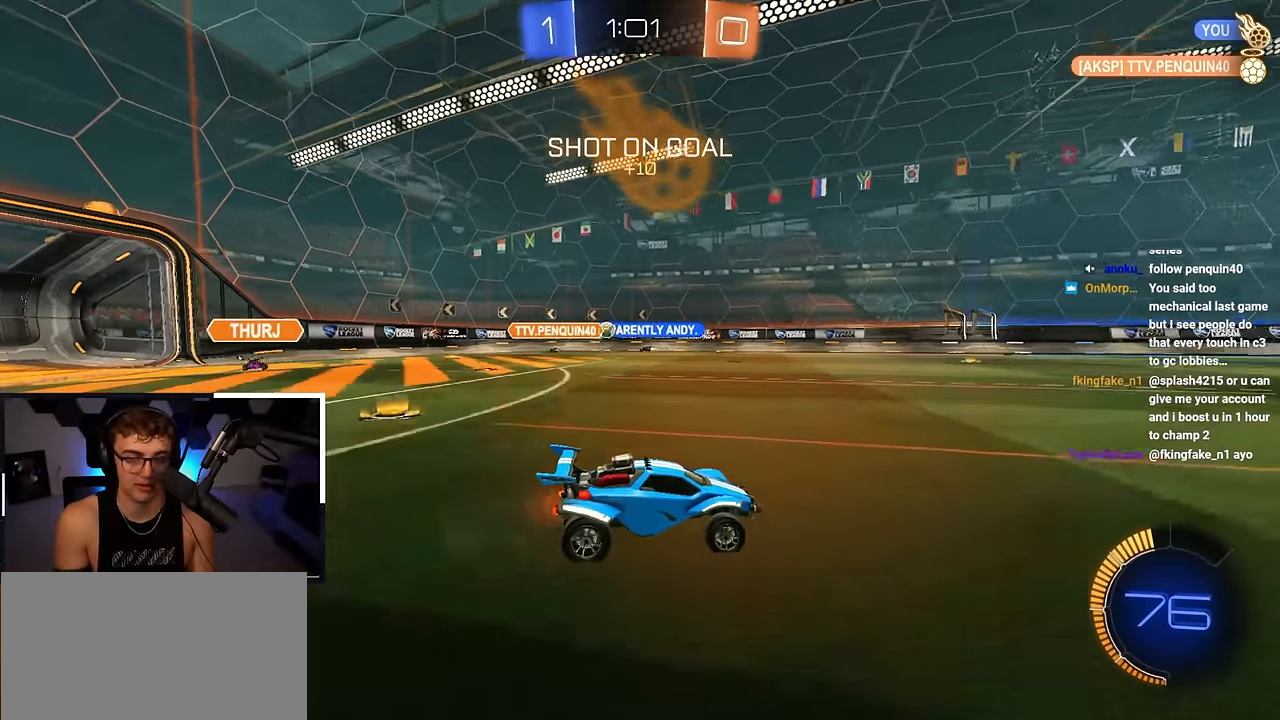
{"buttons": ["R1"], "left_stick": "up", "right_stick": "center", "events": [[500, "R1", "down"]]}
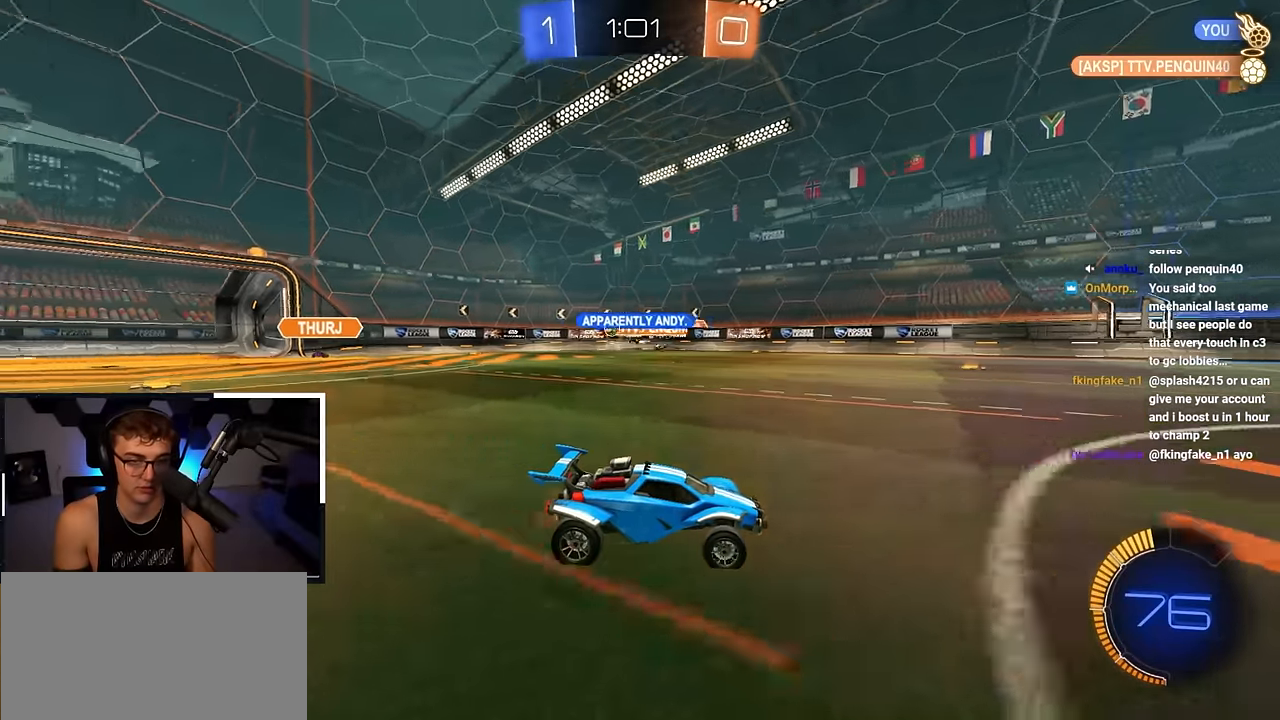
{"buttons": [], "left_stick": "up-left", "right_stick": "center", "events": [[50, "left_stick", "up-left"], [133, "R1", "up"]]}
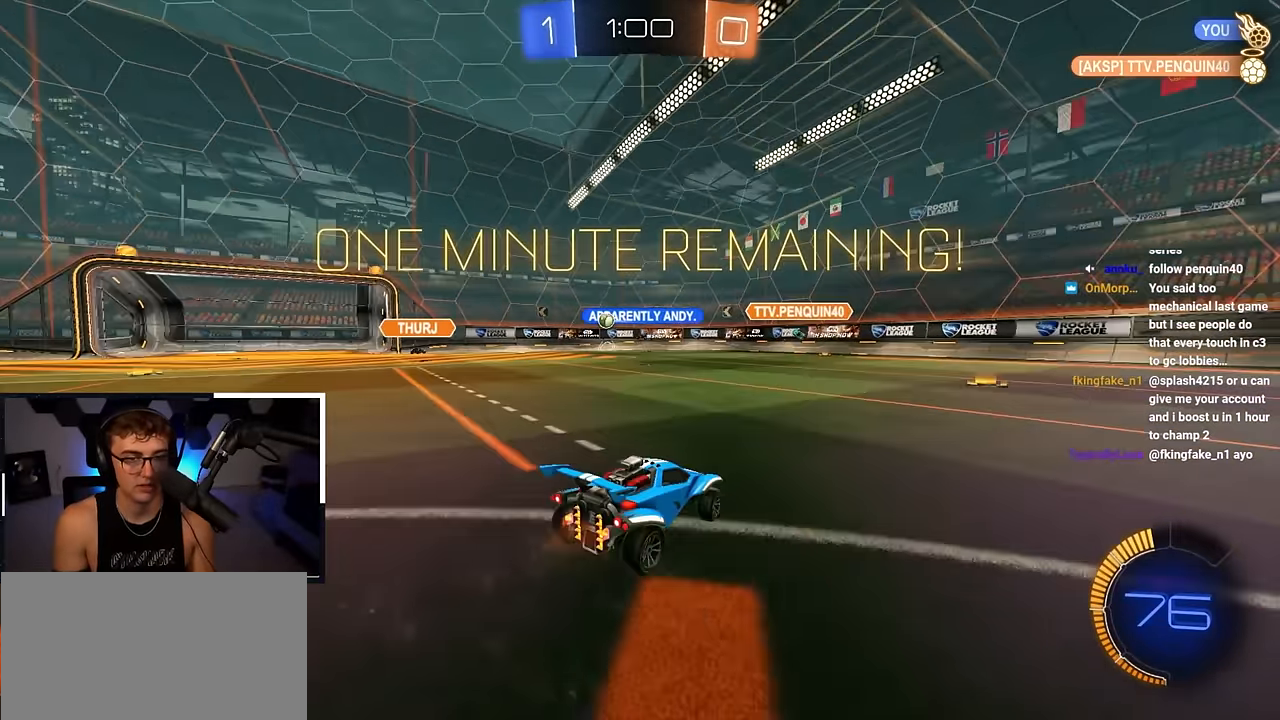
{"buttons": [], "left_stick": "down", "right_stick": "center", "events": [[150, "left_stick", "center"], [433, "left_stick", "down"]]}
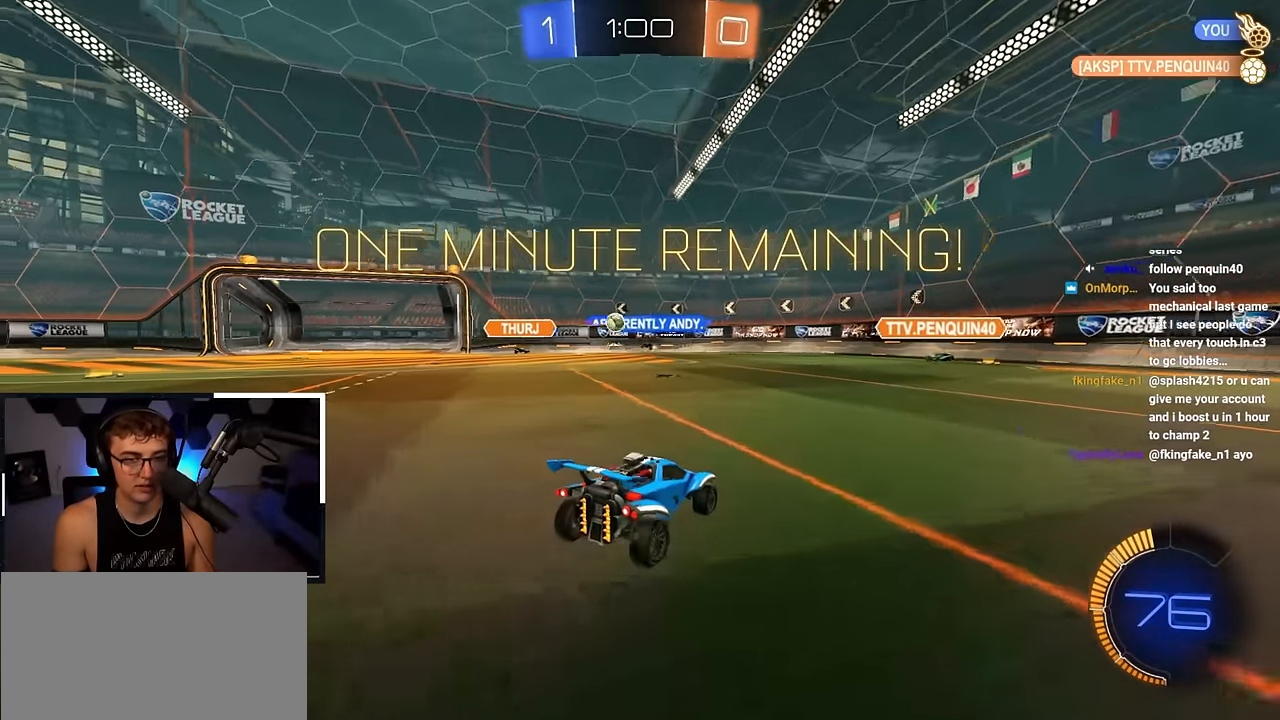
{"buttons": [], "left_stick": "up", "right_stick": "center", "events": [[83, "left_stick", "left"], [167, "left_stick", "up-left"], [417, "left_stick", "up"]]}
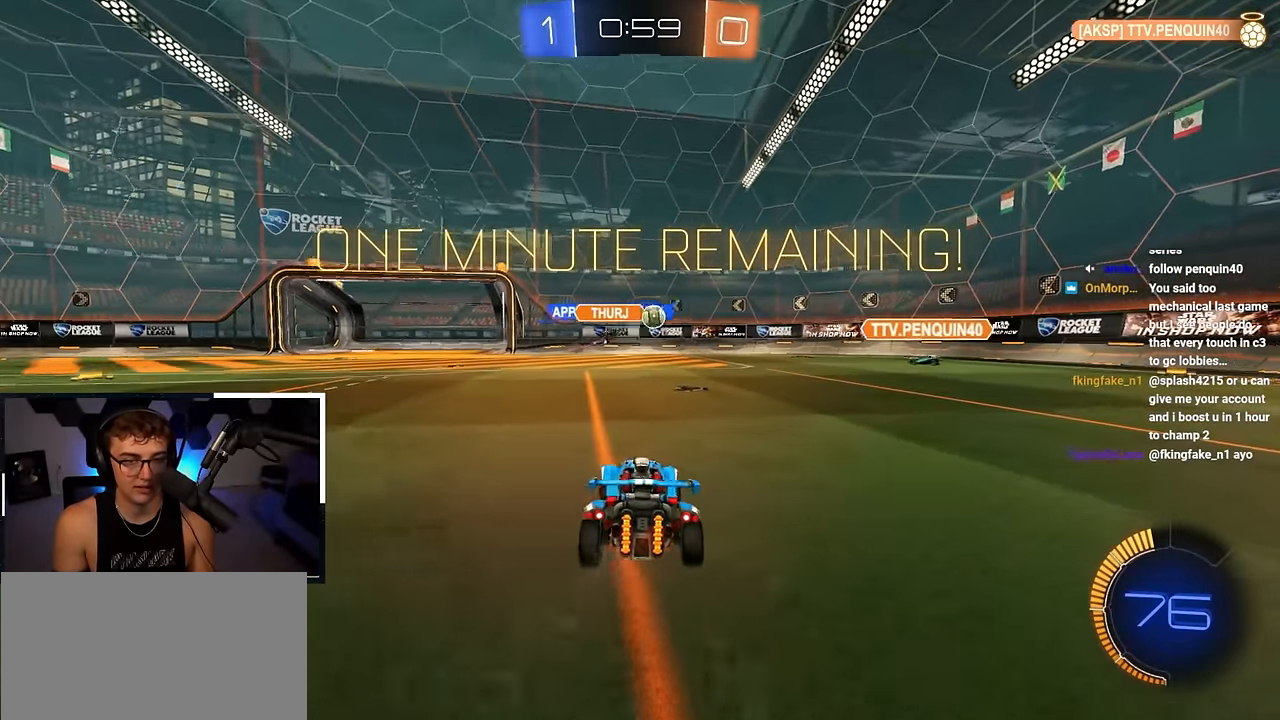
{"buttons": [], "left_stick": "up-right", "right_stick": "center", "events": [[17, "left_stick", "up-right"], [333, "R1", "down"], [433, "R1", "up"]]}
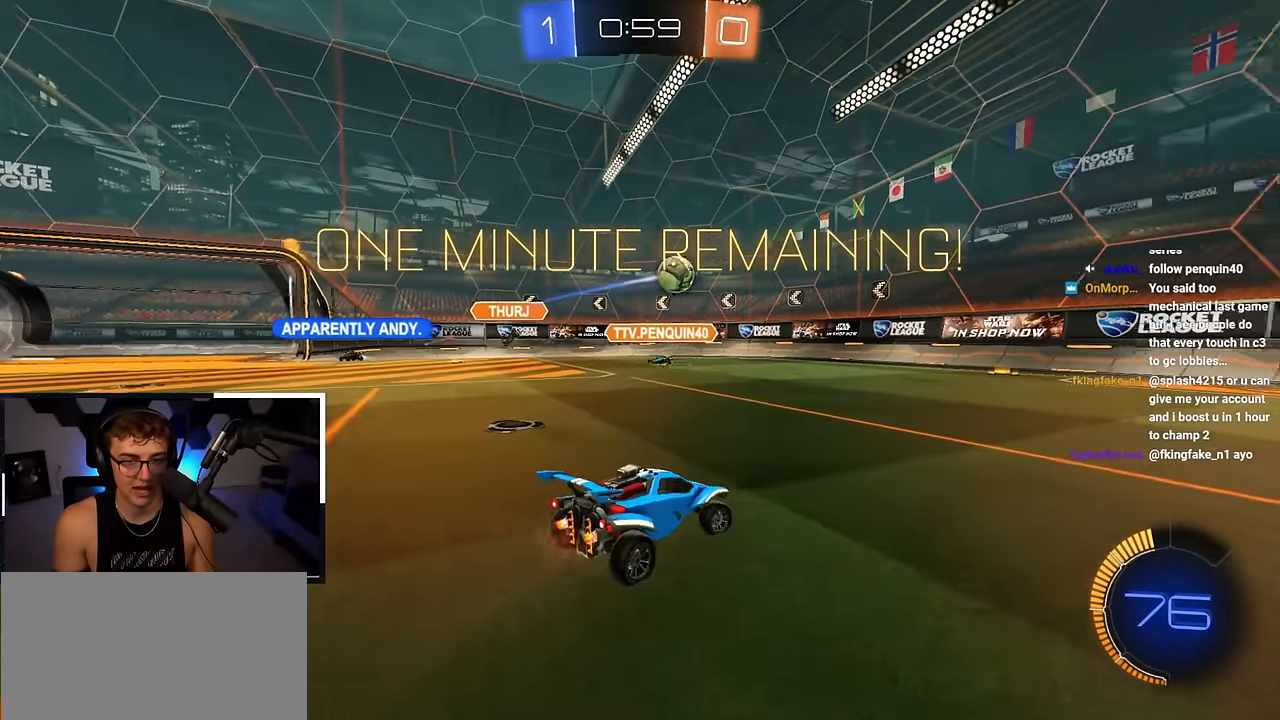
{"buttons": [], "left_stick": "up-right", "right_stick": "center", "events": [[83, "L2", "down"], [283, "L2", "up"]]}
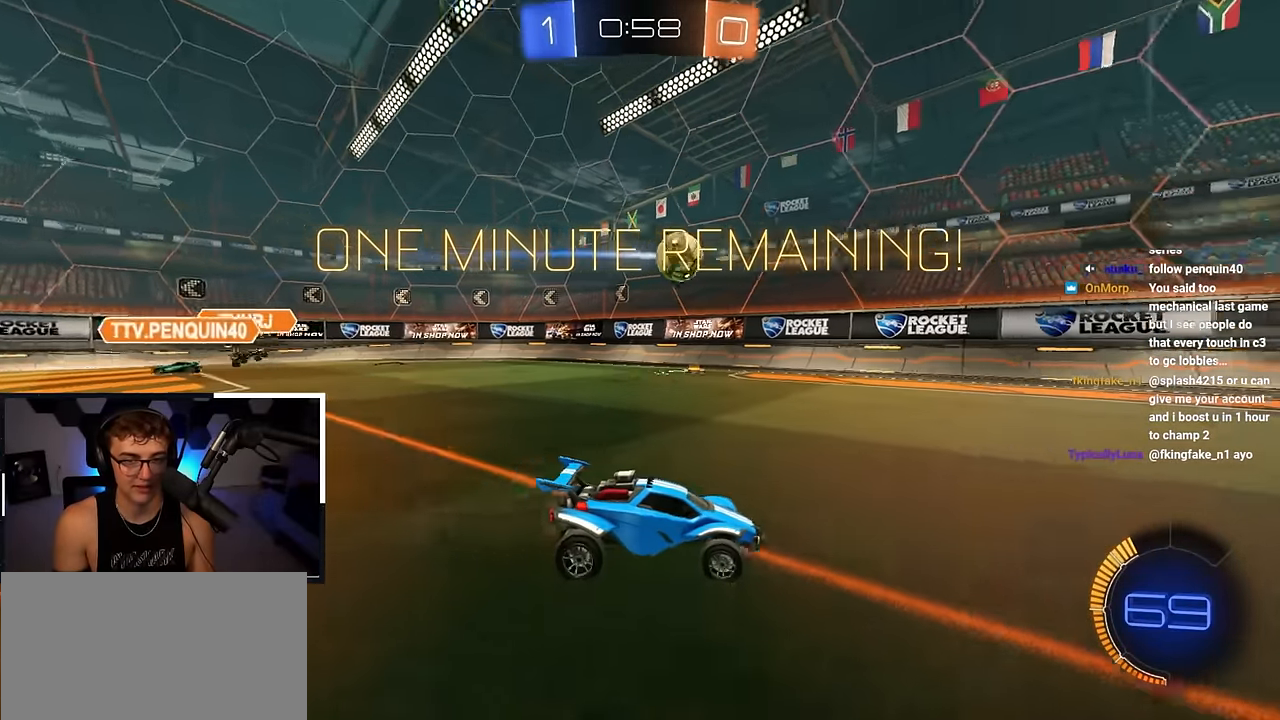
{"buttons": [], "left_stick": "up", "right_stick": "center", "events": [[33, "L2", "down"], [300, "left_stick", "up"], [350, "L2", "up"]]}
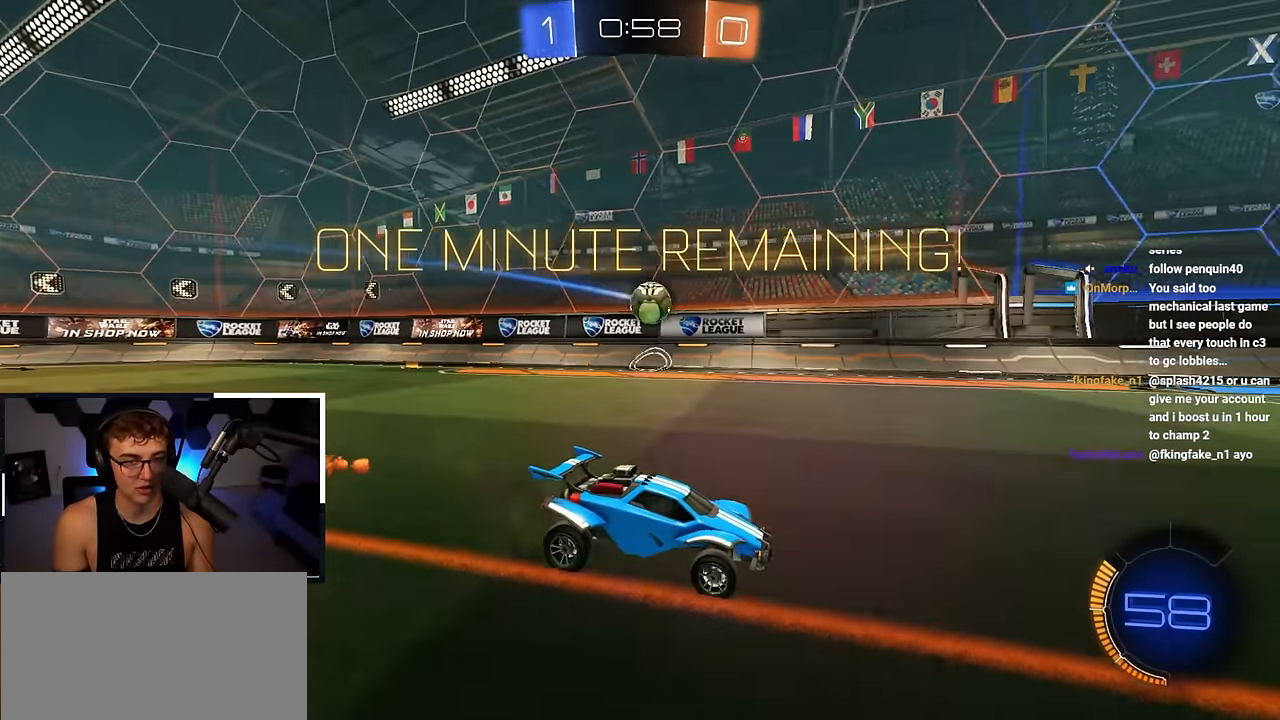
{"buttons": [], "left_stick": "up", "right_stick": "center", "events": [[333, "left_stick", "up-right"], [467, "left_stick", "up"]]}
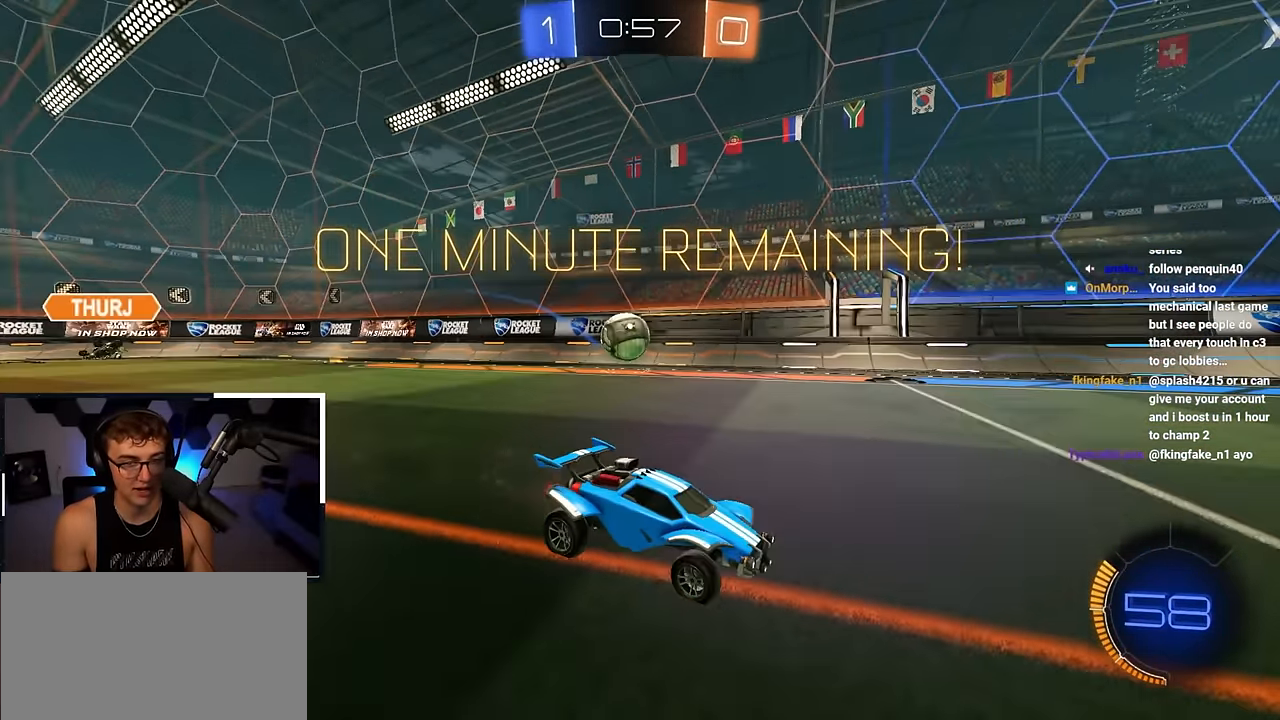
{"buttons": [], "left_stick": "up-left", "right_stick": "center", "events": [[17, "left_stick", "up-left"], [67, "R1", "down"], [233, "R1", "up"]]}
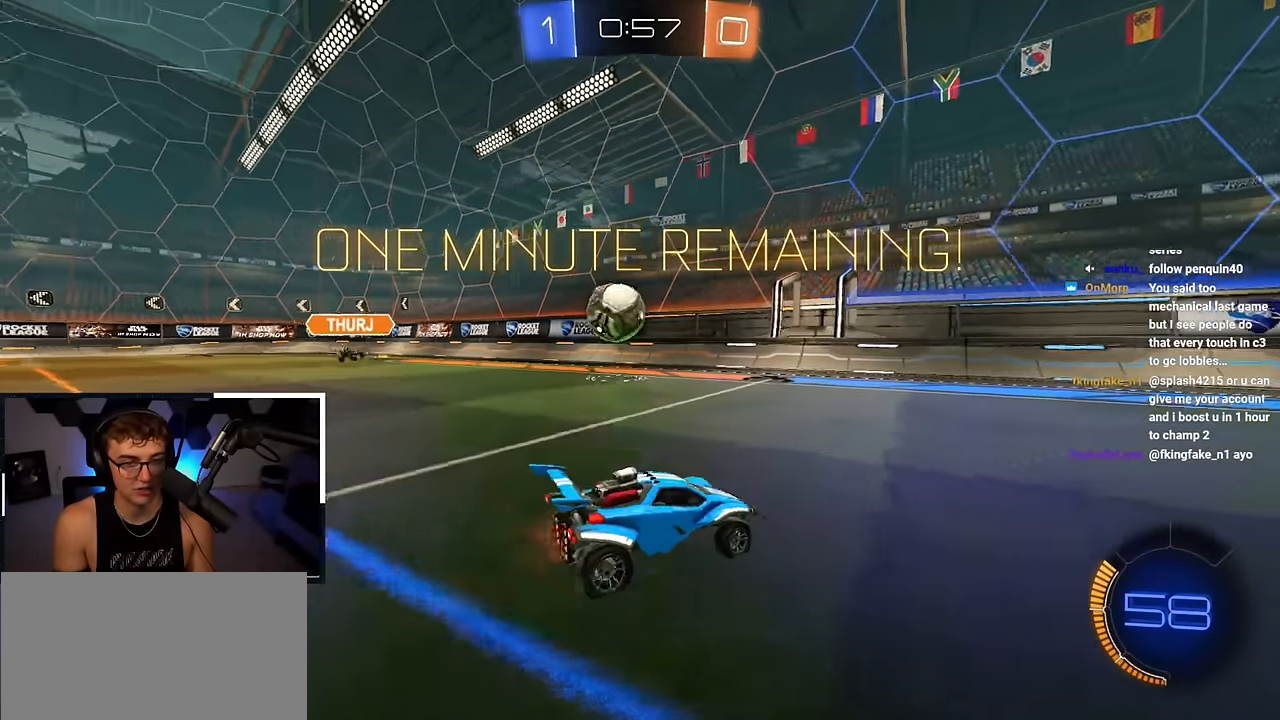
{"buttons": [], "left_stick": "up-right", "right_stick": "center", "events": [[500, "left_stick", "up-right"]]}
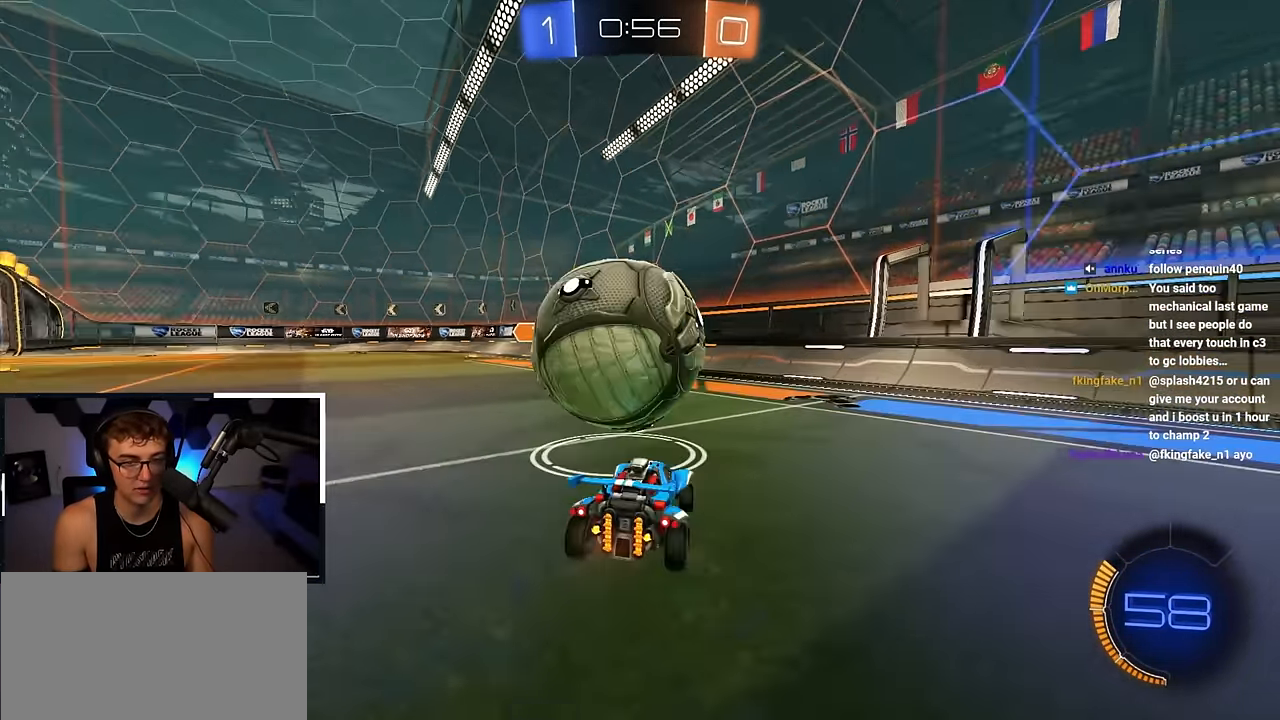
{"buttons": [], "left_stick": "up-left", "right_stick": "center", "events": [[433, "left_stick", "up-left"]]}
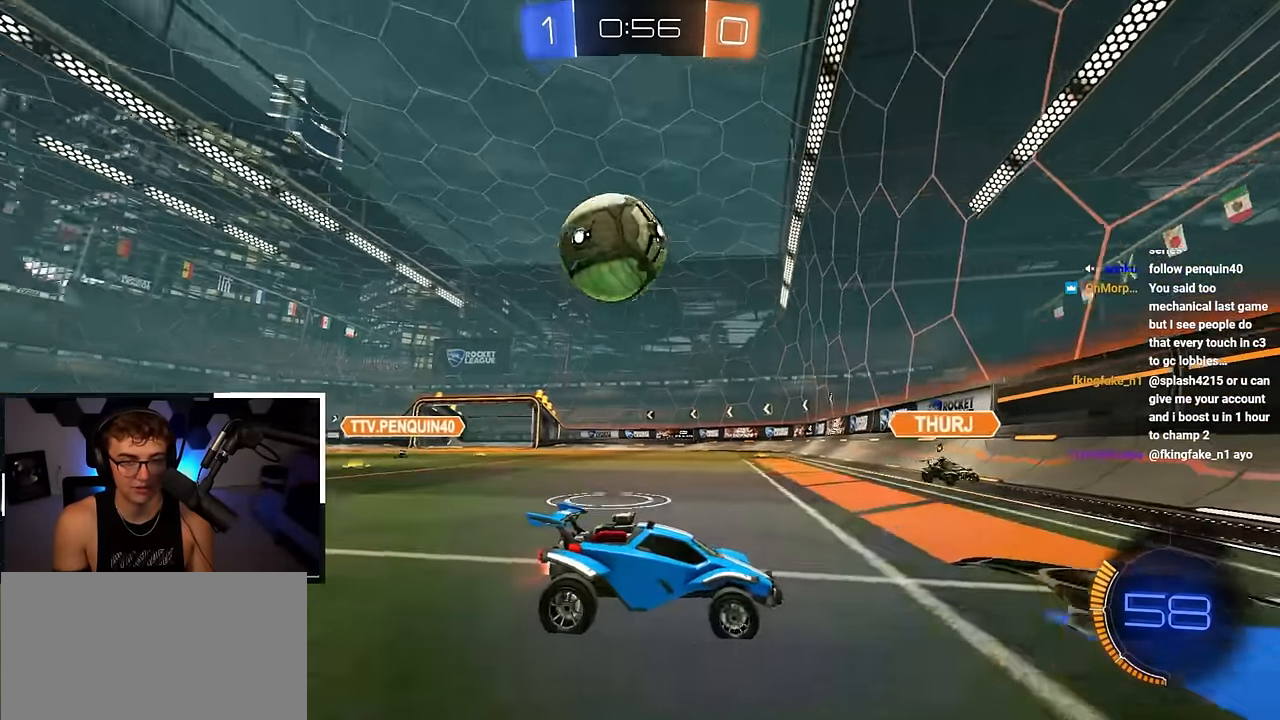
{"buttons": [], "left_stick": "up-left", "right_stick": "center", "events": []}
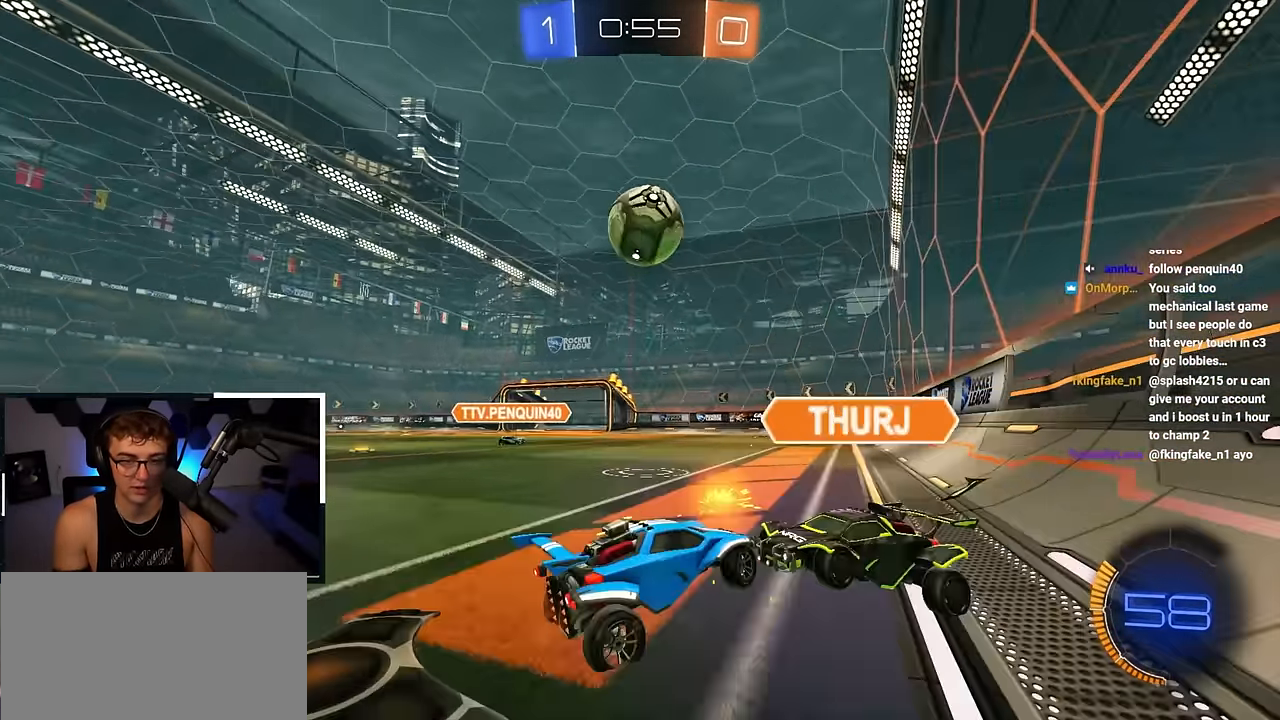
{"buttons": [], "left_stick": "up", "right_stick": "center", "events": [[217, "left_stick", "center"], [433, "left_stick", "up"]]}
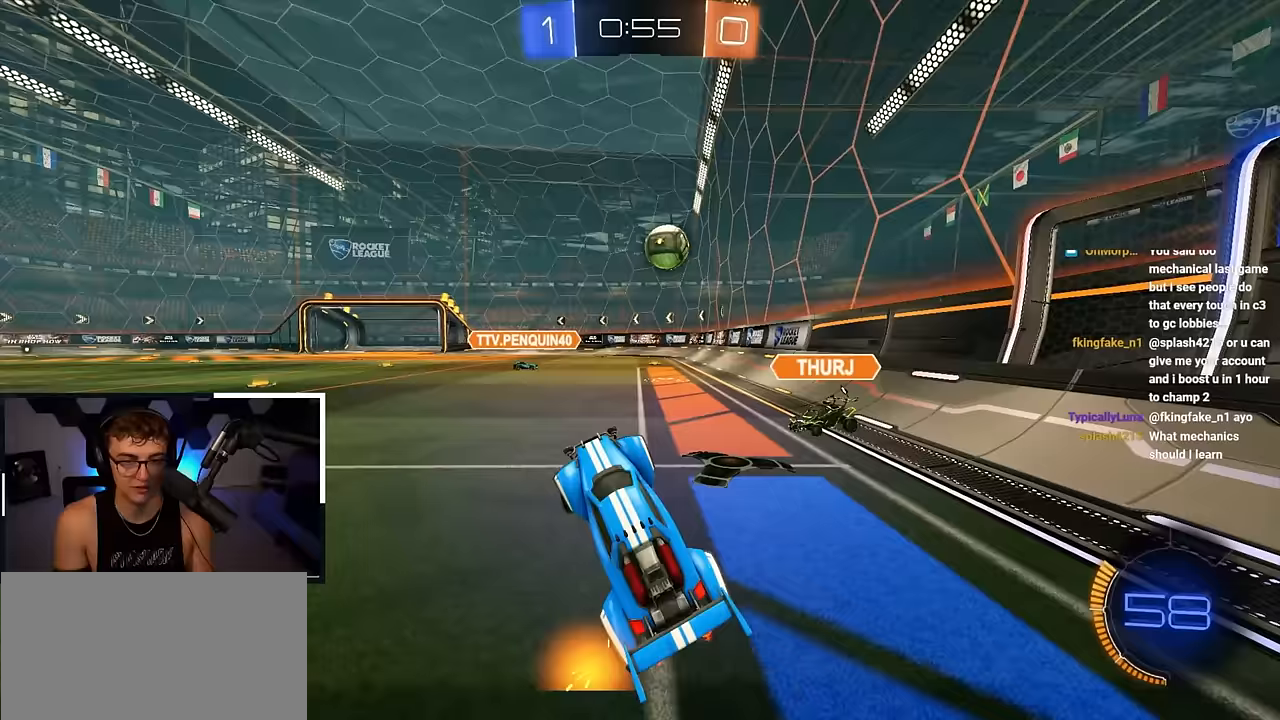
{"buttons": [], "left_stick": "up", "right_stick": "center", "events": []}
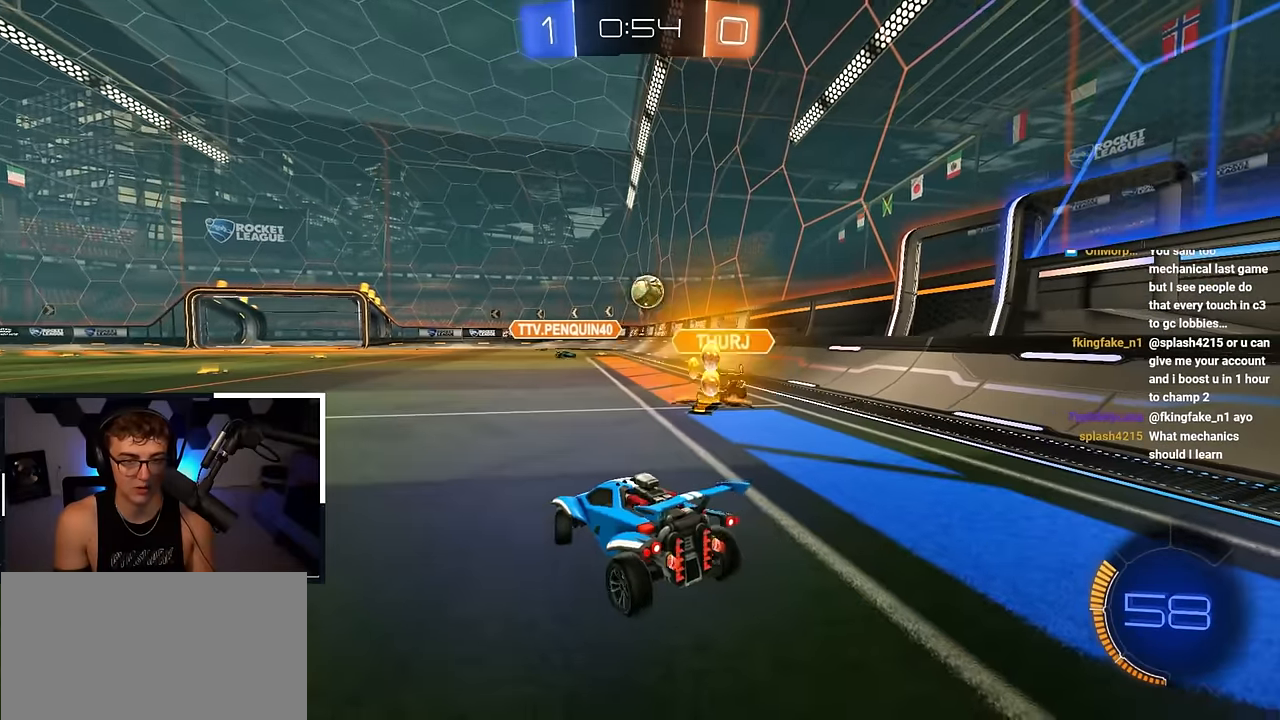
{"buttons": [], "left_stick": "up", "right_stick": "center", "events": []}
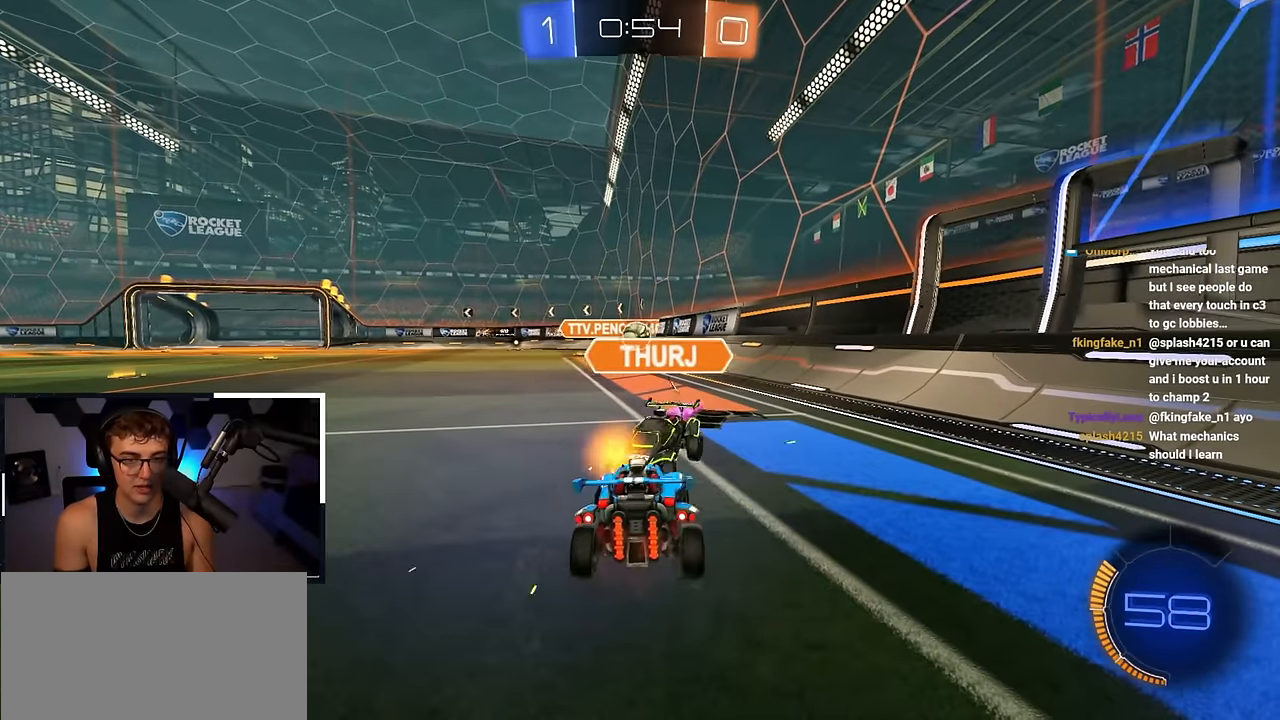
{"buttons": [], "left_stick": "center", "right_stick": "center", "events": [[433, "left_stick", "center"]]}
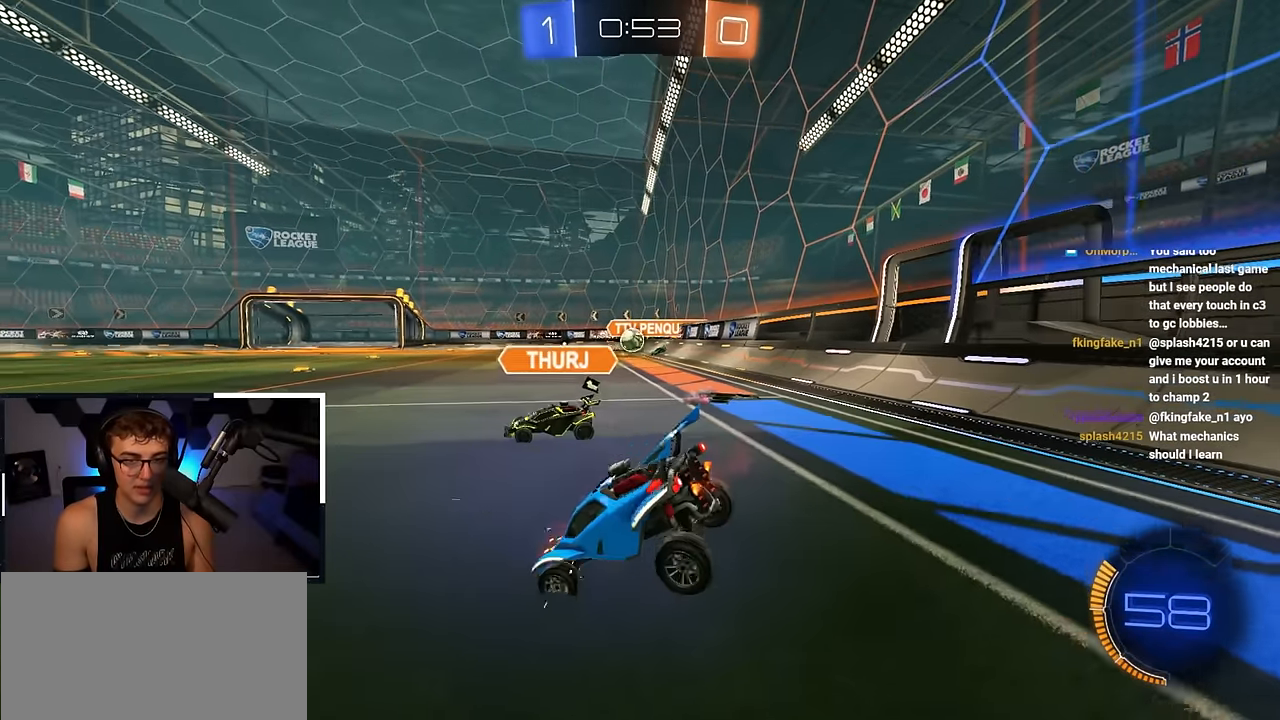
{"buttons": [], "left_stick": "up", "right_stick": "center", "events": [[83, "left_stick", "up"]]}
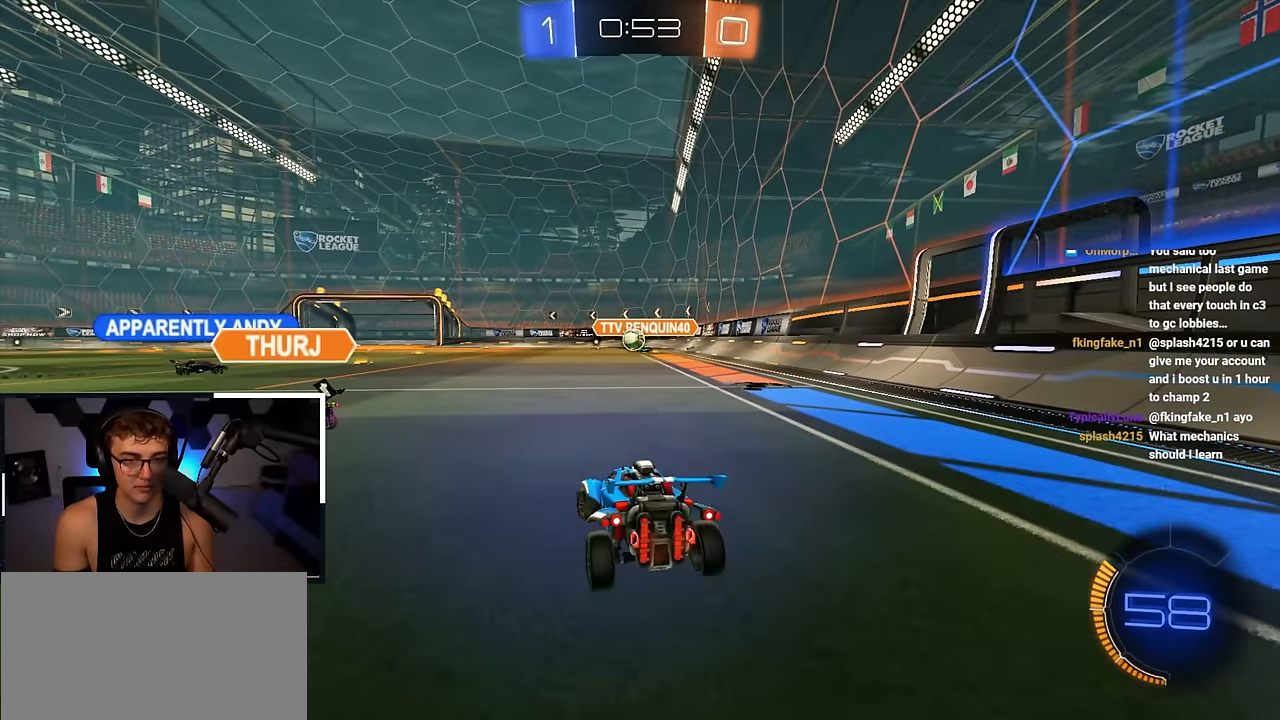
{"buttons": [], "left_stick": "up-left", "right_stick": "center", "events": [[100, "left_stick", "up-left"]]}
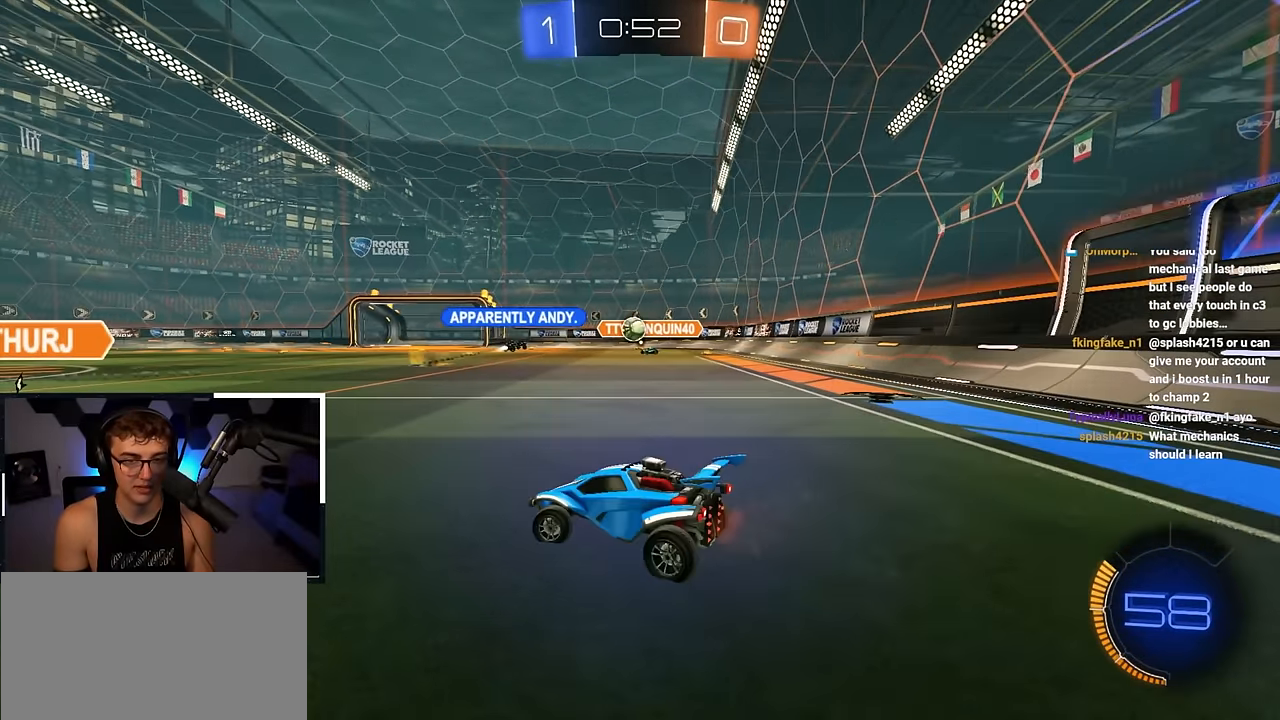
{"buttons": [], "left_stick": "up", "right_stick": "center", "events": [[17, "left_stick", "center"], [83, "left_stick", "up-right"], [133, "left_stick", "up"]]}
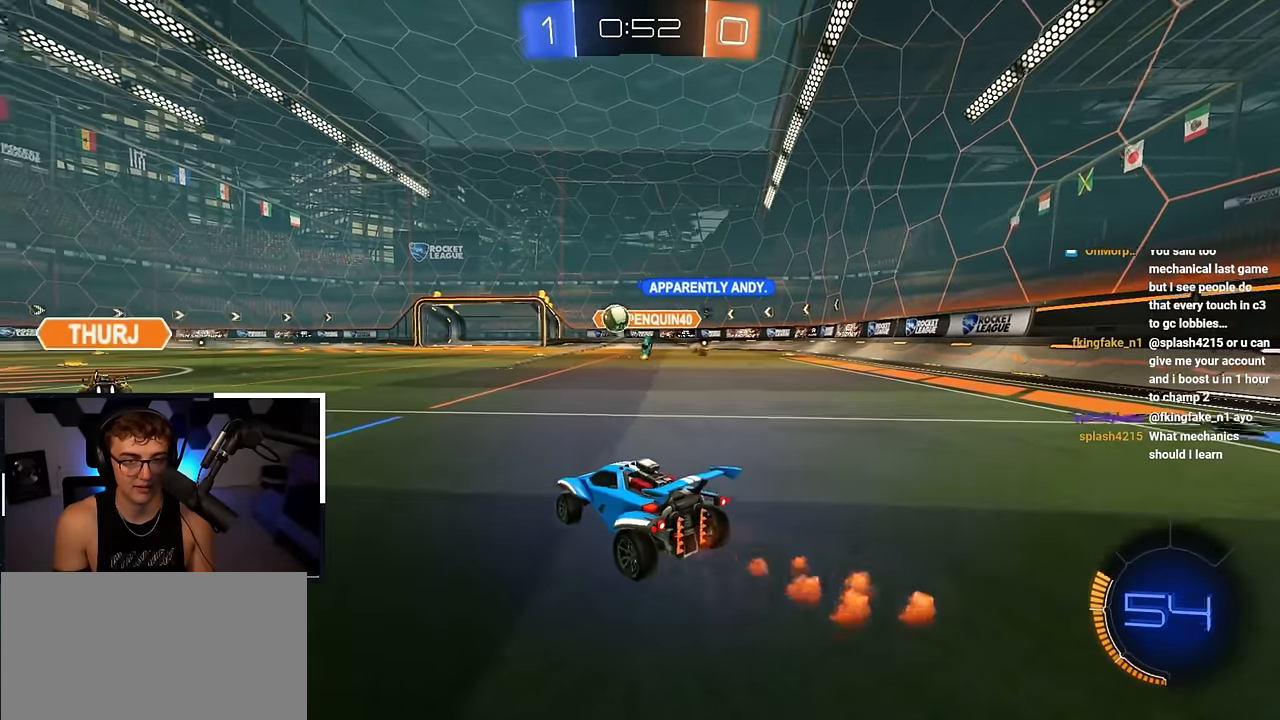
{"buttons": ["L2"], "left_stick": "up-left", "right_stick": "center", "events": [[83, "left_stick", "up-left"], [117, "L2", "down"]]}
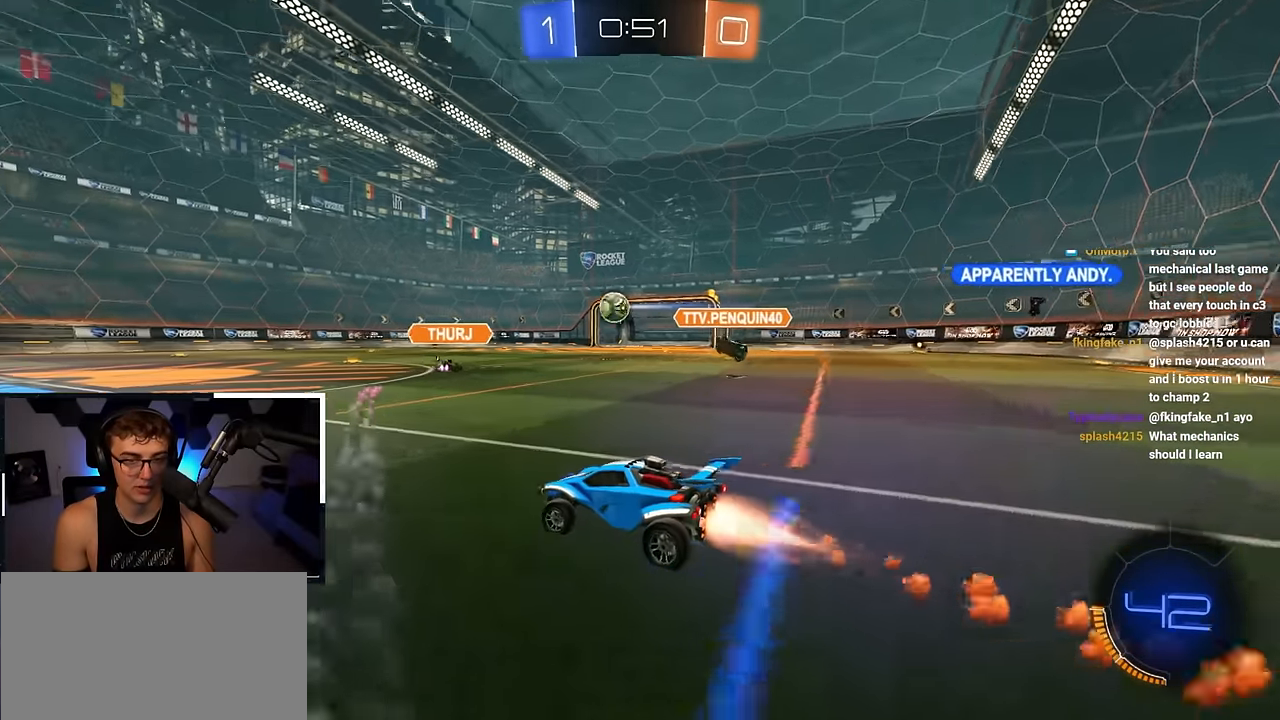
{"buttons": ["R1"], "left_stick": "down-right", "right_stick": "center", "events": [[100, "CROSS", "down"], [100, "R1", "down"], [150, "left_stick", "up-right"], [167, "CROSS", "up"], [217, "CROSS", "down"], [267, "left_stick", "down-right"], [400, "CROSS", "up"], [483, "L2", "up"]]}
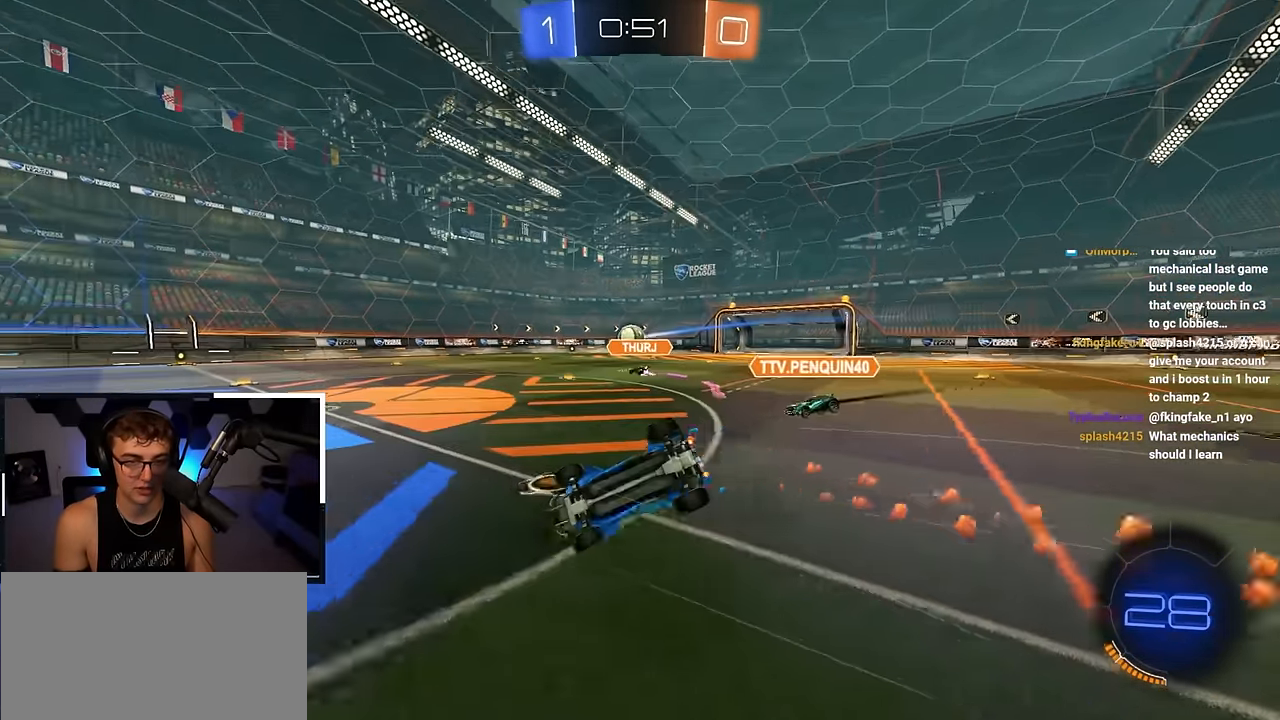
{"buttons": [], "left_stick": "center", "right_stick": "center", "events": [[467, "R1", "up"], [467, "left_stick", "center"]]}
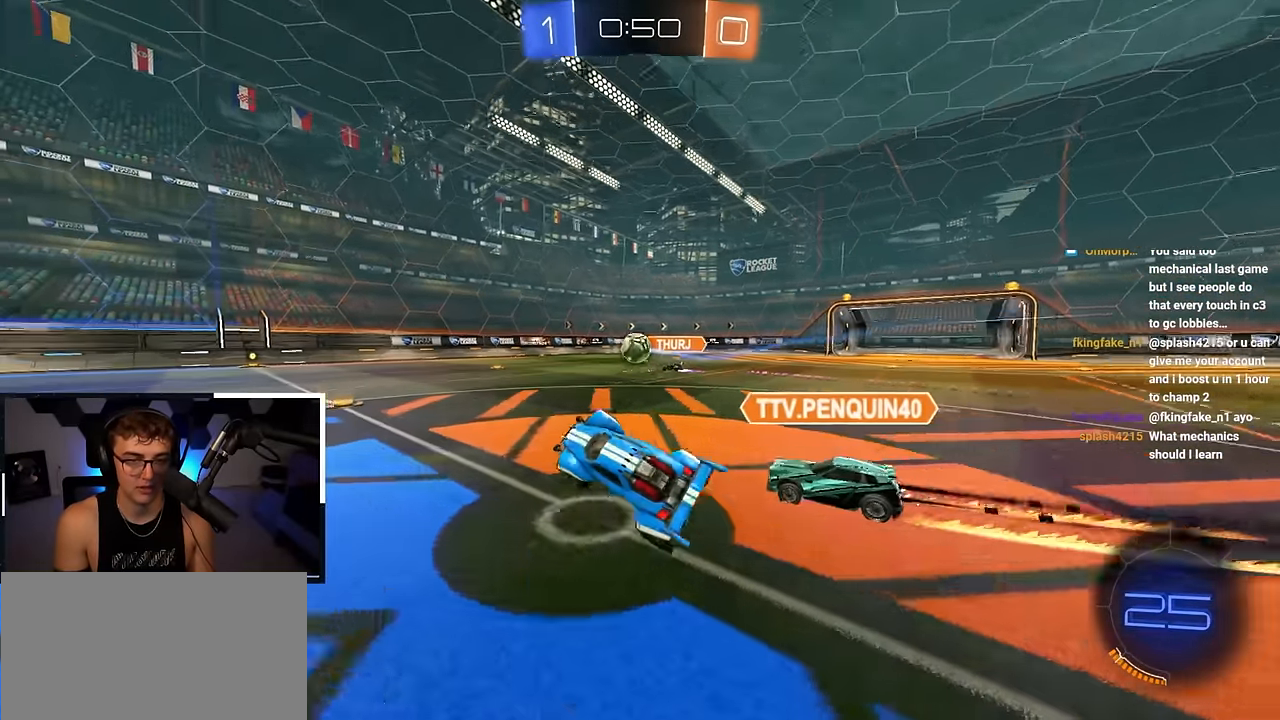
{"buttons": [], "left_stick": "up", "right_stick": "center", "events": [[250, "left_stick", "up"], [283, "L2", "down"], [500, "L2", "up"]]}
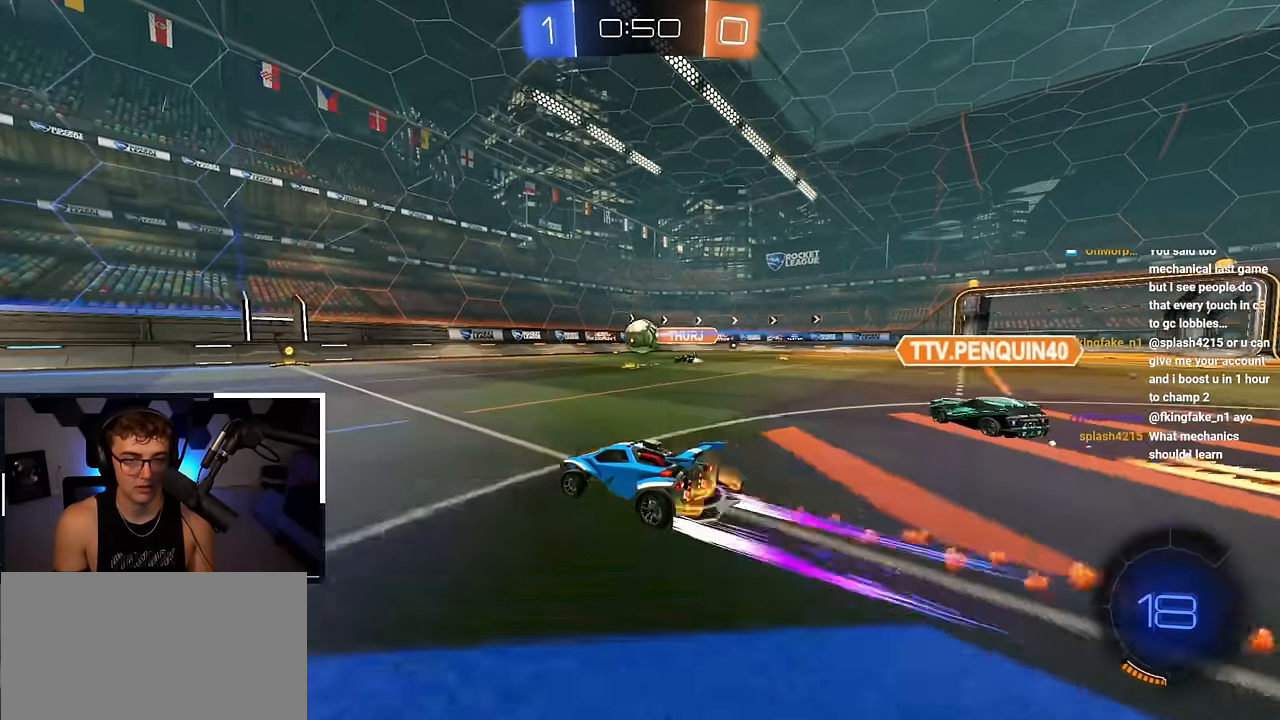
{"buttons": [], "left_stick": "up-left", "right_stick": "center", "events": [[417, "left_stick", "up-left"]]}
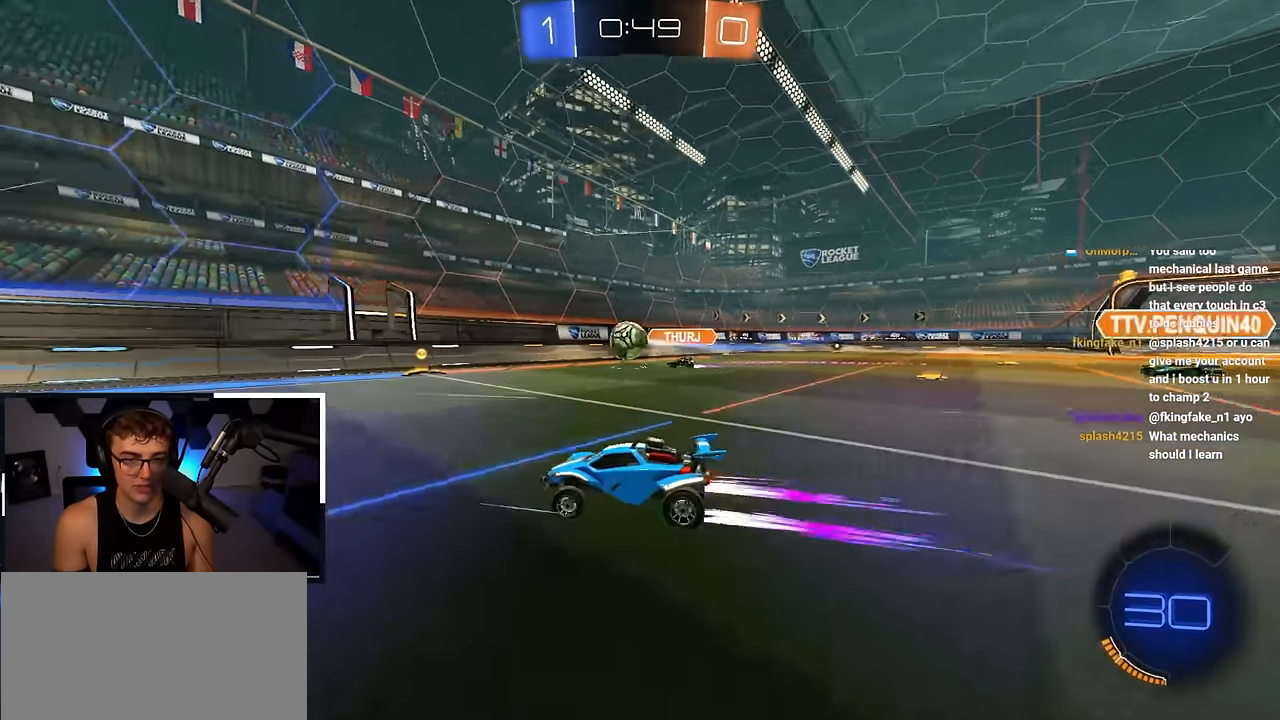
{"buttons": ["L2"], "left_stick": "up", "right_stick": "center", "events": [[233, "L2", "down"], [350, "TRIANGLE", "down"], [433, "TRIANGLE", "up"], [483, "left_stick", "up"]]}
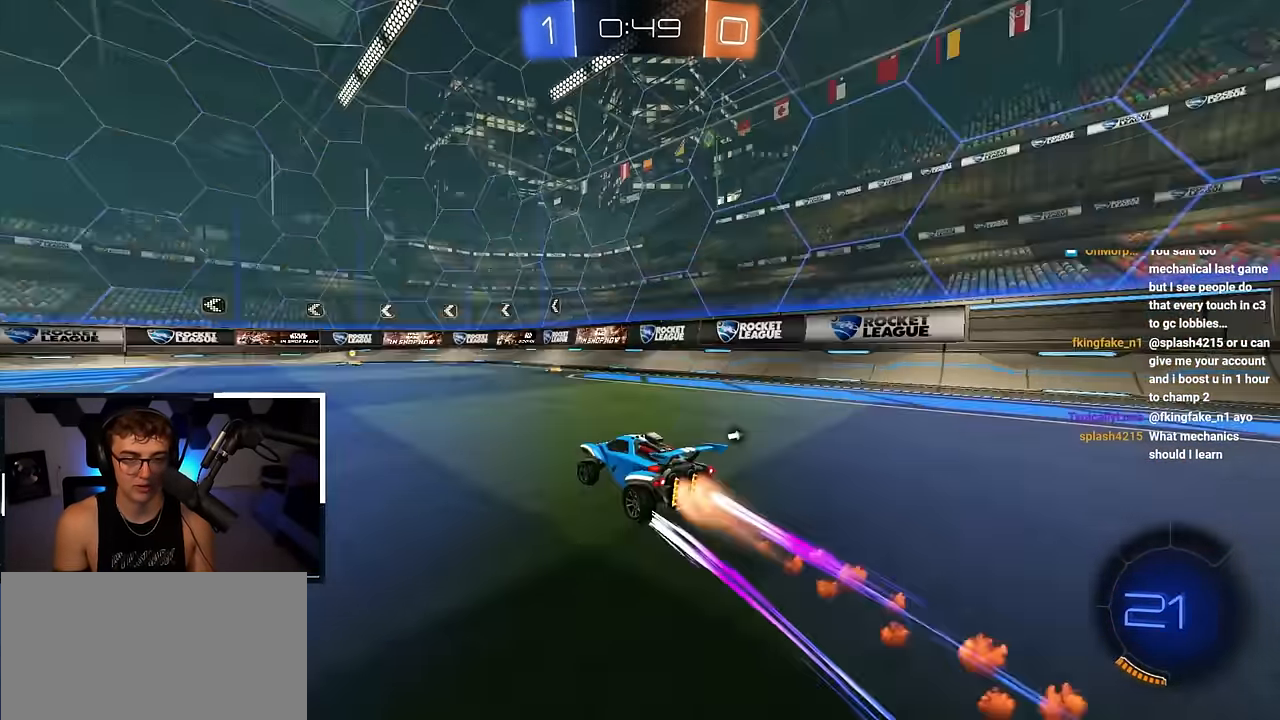
{"buttons": [], "left_stick": "up", "right_stick": "center", "events": [[50, "L2", "up"], [317, "TRIANGLE", "down"], [417, "TRIANGLE", "up"]]}
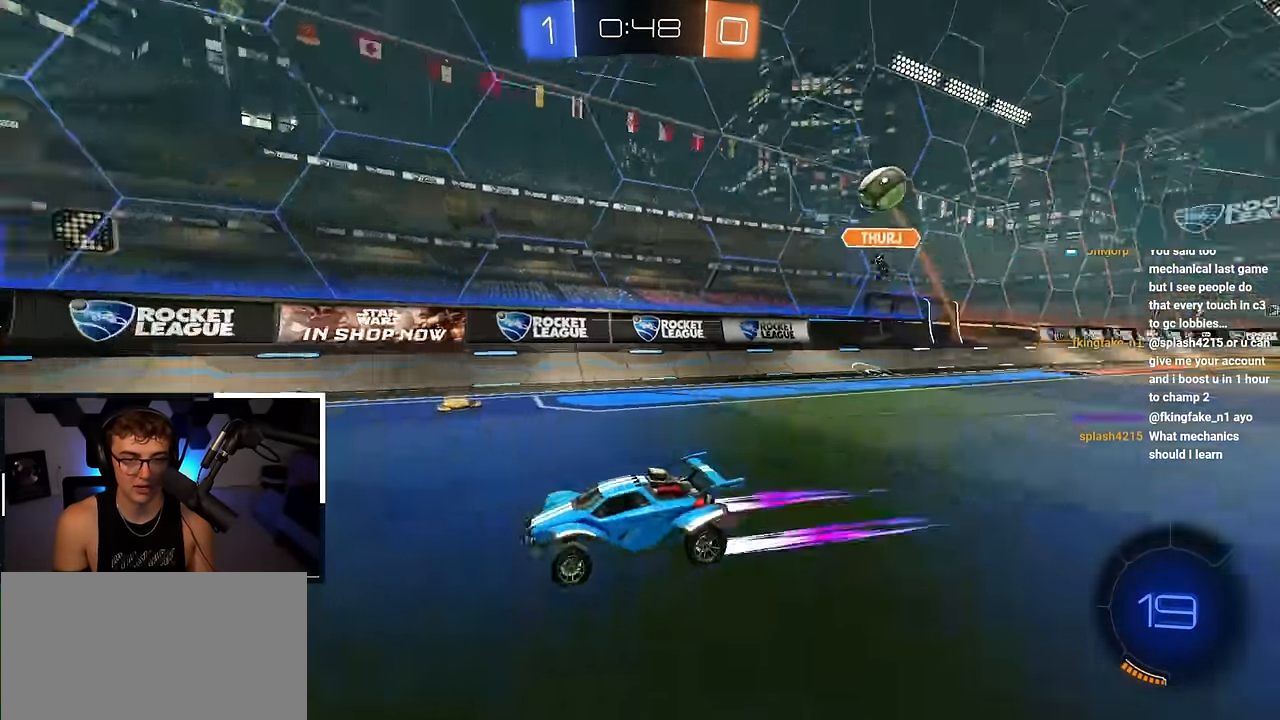
{"buttons": [], "left_stick": "center", "right_stick": "center", "events": [[67, "left_stick", "center"]]}
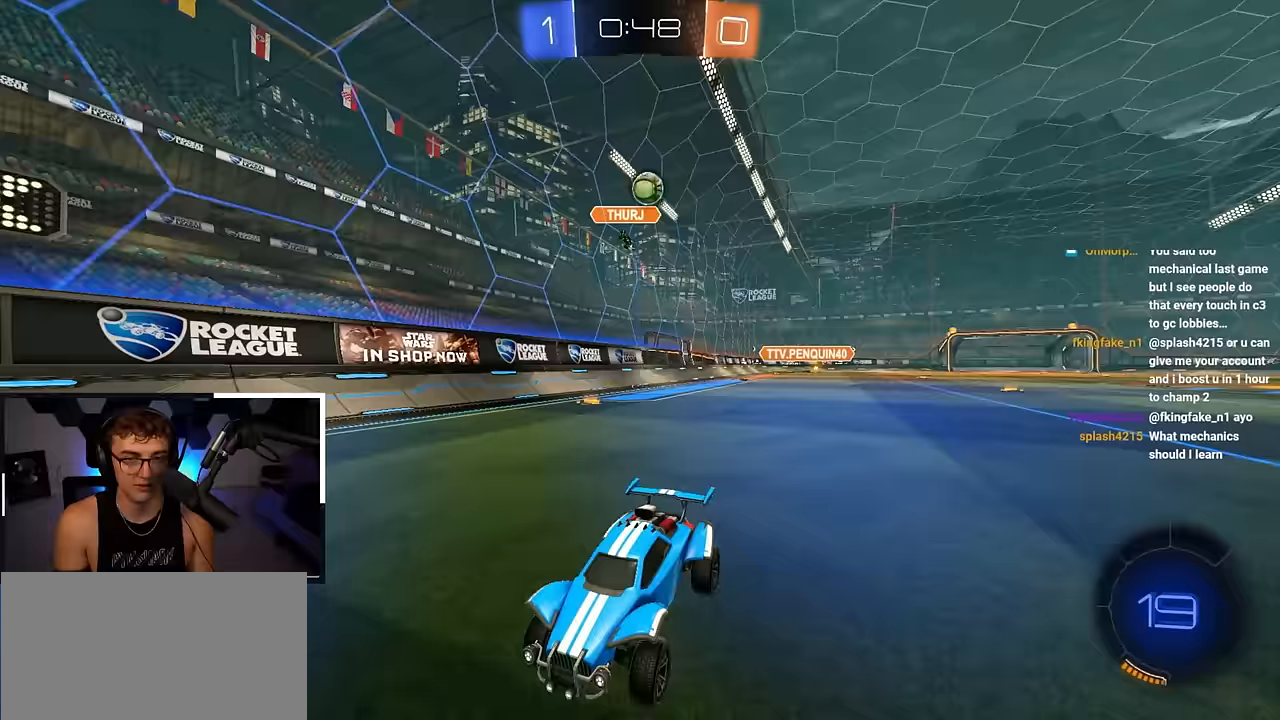
{"buttons": [], "left_stick": "center", "right_stick": "center", "events": []}
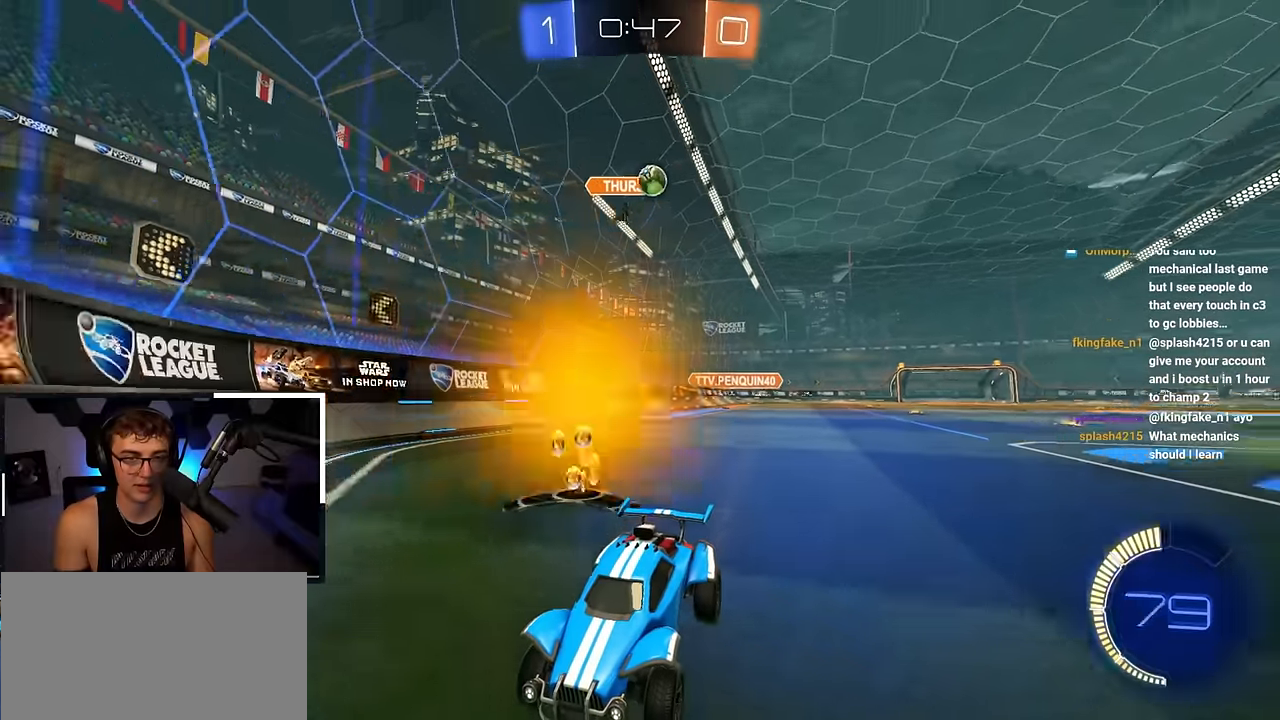
{"buttons": [], "left_stick": "up-left", "right_stick": "center", "events": [[150, "left_stick", "up-left"], [283, "left_stick", "center"], [500, "left_stick", "up-left"]]}